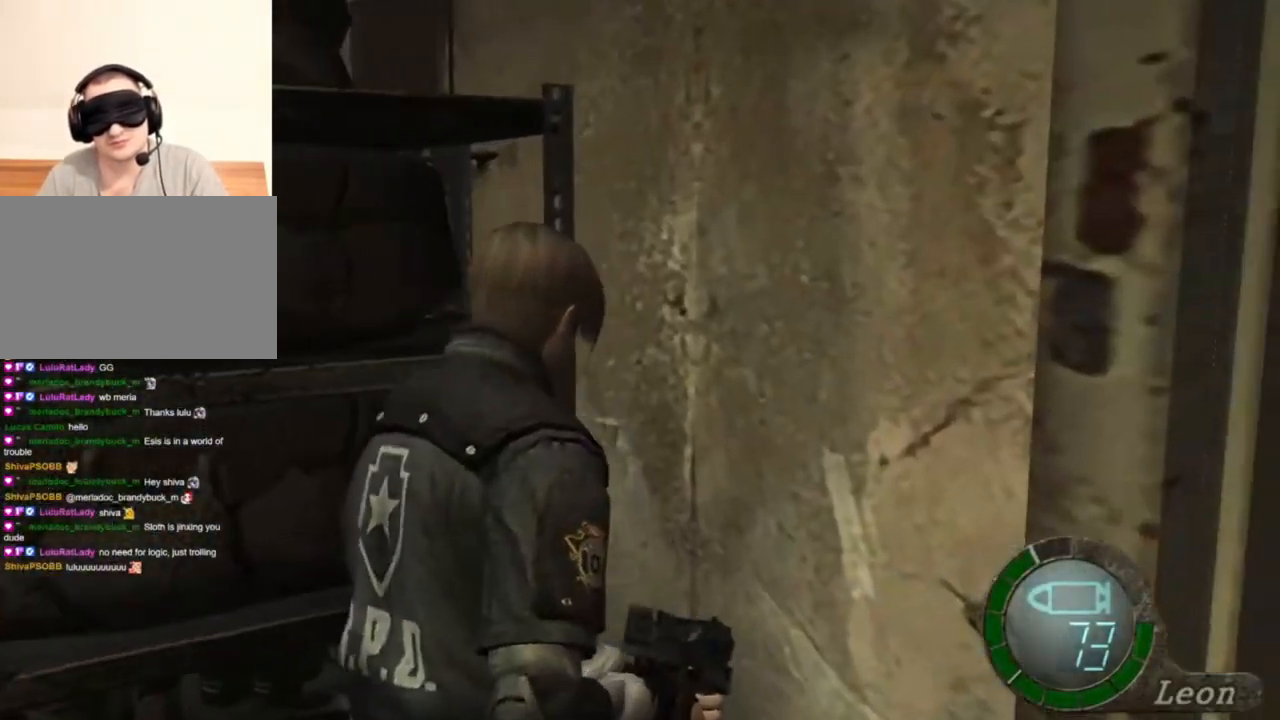
Gameplay with keyboard and mouse; each line is a JSON object with the keys and mouse buttons held at the frame after it. "events" lists presses ("down") and releases ("up") of "1", "2", "3", "4", "5", "a", "alt", "b", "c", "ctrl", "d", "e", "f", "g", "q", "r", "s", "shift", "space", "t", "tab", "tilde", "v", "w", "x", "z", "mouse_left", "mouse_wheel", "mouse_right", "mouse_mb4" and "mouse_mb5" between this image and that frame as [ms after this image, input, new state], when the widget could be followed in between. "mouse_left", "mouse_wheel", "mouse_right", "mouse_mb4", "mouse_mb5" = the "left", "wheel", "right", "mb4", "mb5" buttons of the "mouse" list. No other keys are recorded. "wheel" means that the mouse wheel is clicked or scrolled. Mouse movement is not recorded.
{"keys": ["e", "shift", "w"], "mouse": [], "events": [[17, "e", "down"], [150, "e", "up"], [217, "e", "down"], [283, "e", "up"], [350, "e", "down"], [450, "e", "up"], [483, "e", "down"]]}
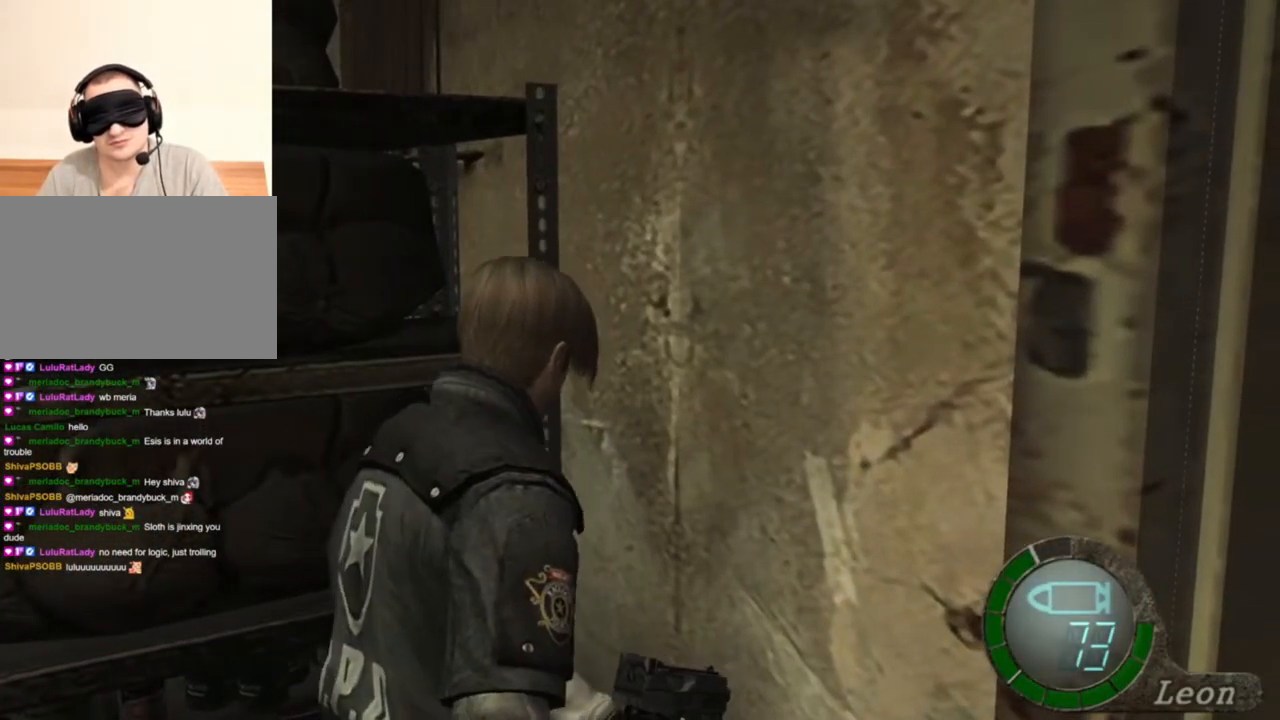
{"keys": ["e", "shift", "w"], "mouse": [], "events": [[83, "e", "up"], [183, "e", "down"], [217, "e", "up"], [283, "e", "down"], [350, "e", "up"], [417, "e", "down"]]}
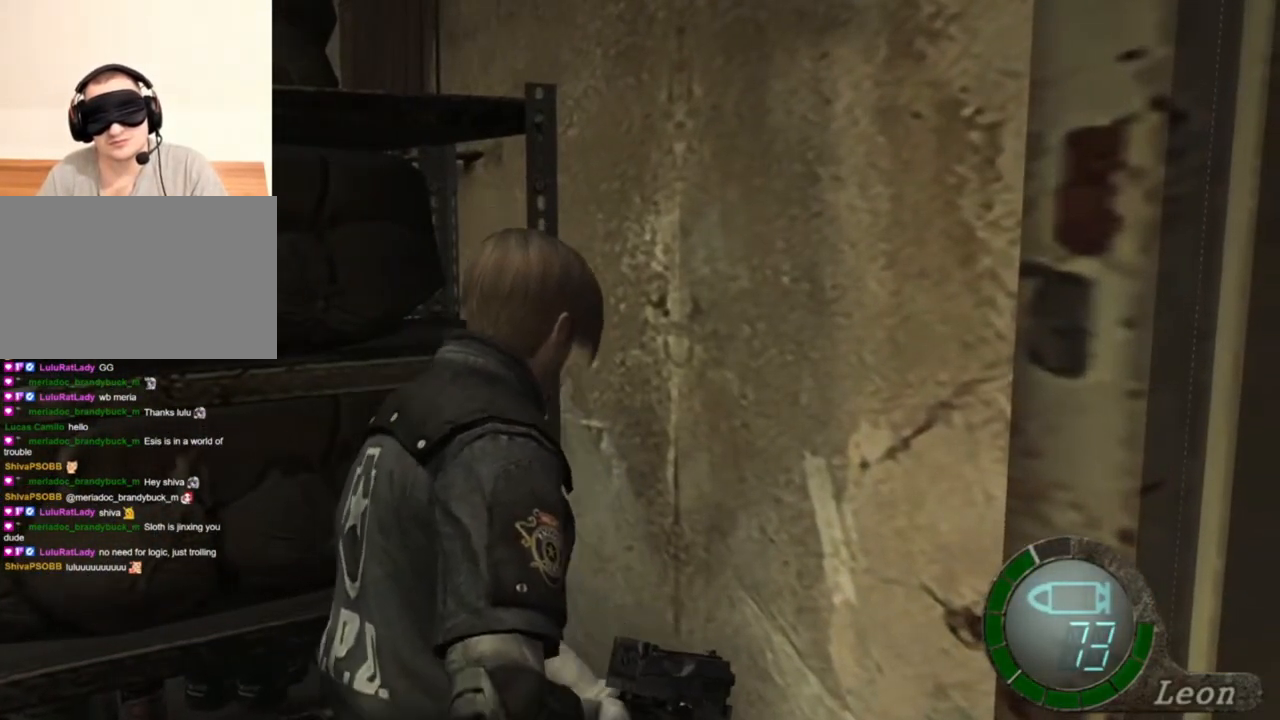
{"keys": [], "mouse": [], "events": [[17, "e", "up"], [50, "e", "down"], [183, "e", "up"], [283, "shift", "up"], [283, "w", "up"]]}
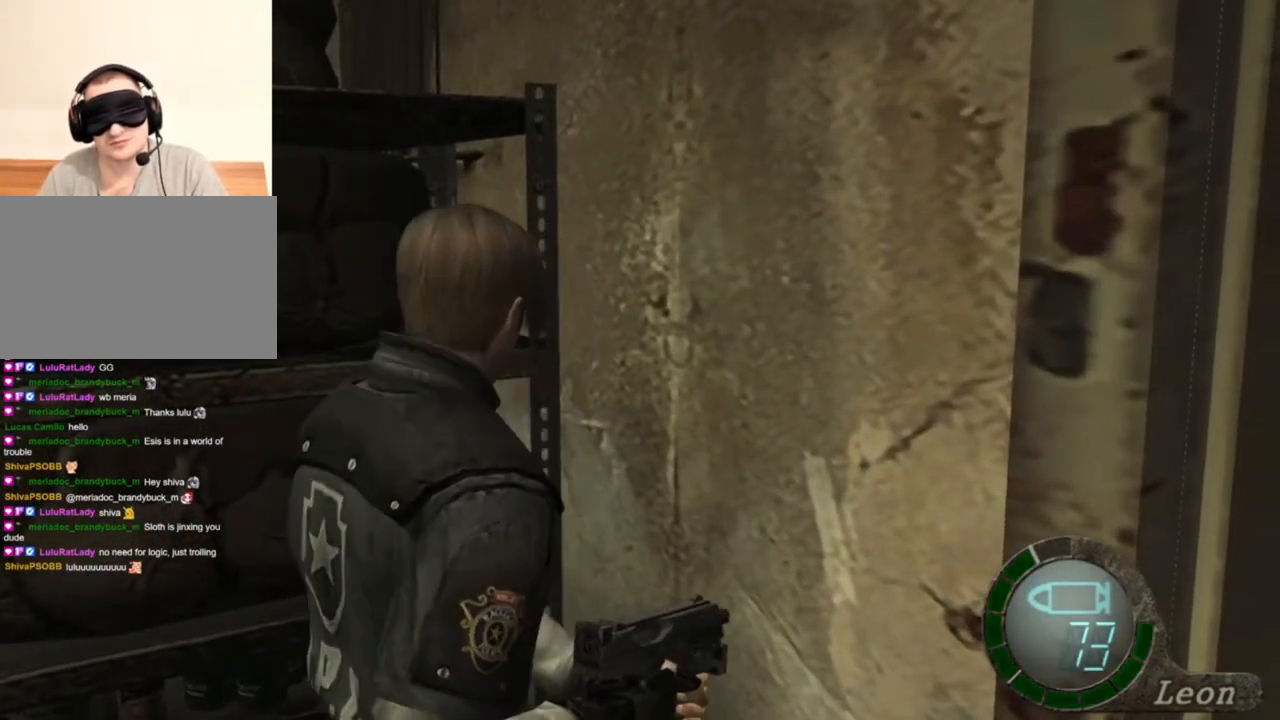
{"keys": [], "mouse": [], "events": []}
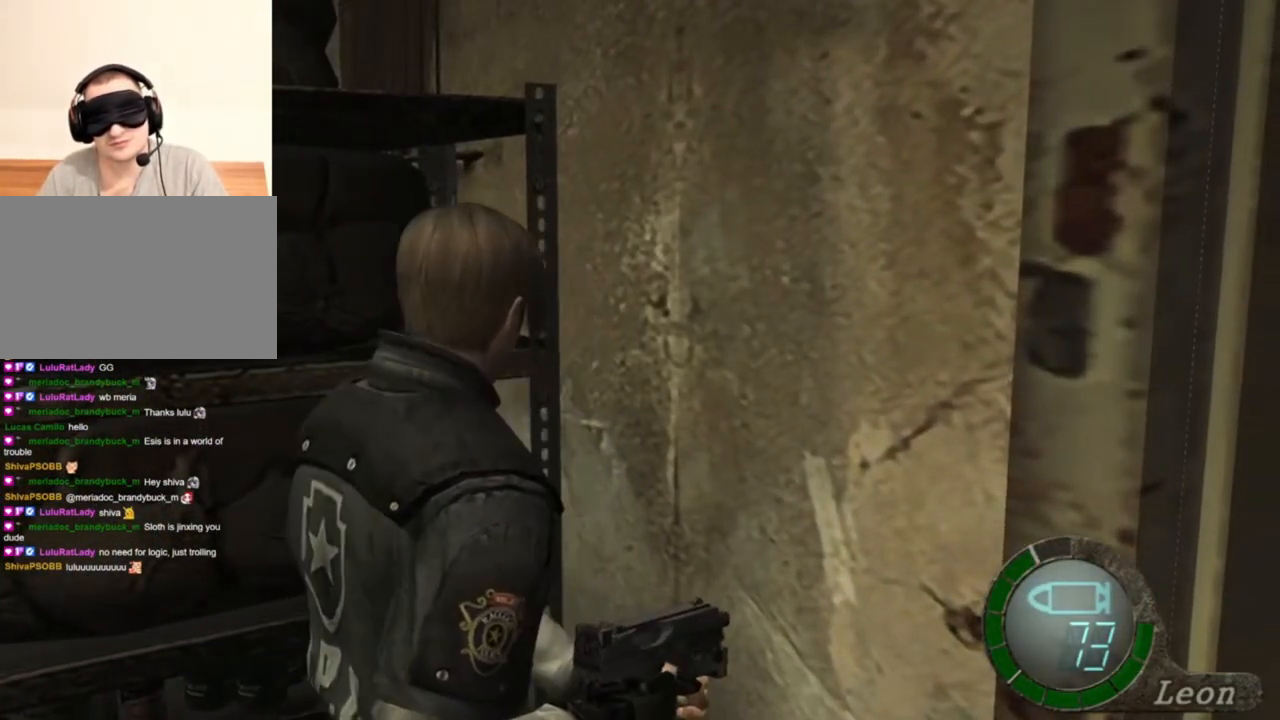
{"keys": [], "mouse": [], "events": []}
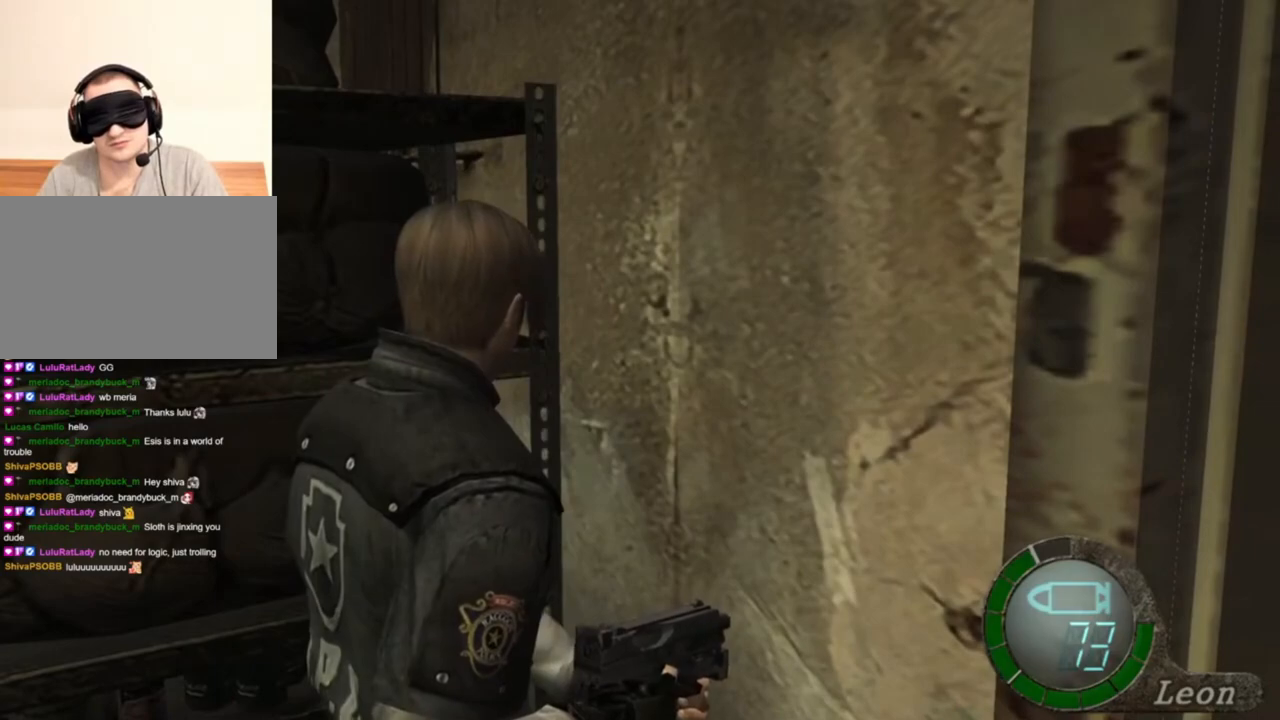
{"keys": [], "mouse": [], "events": []}
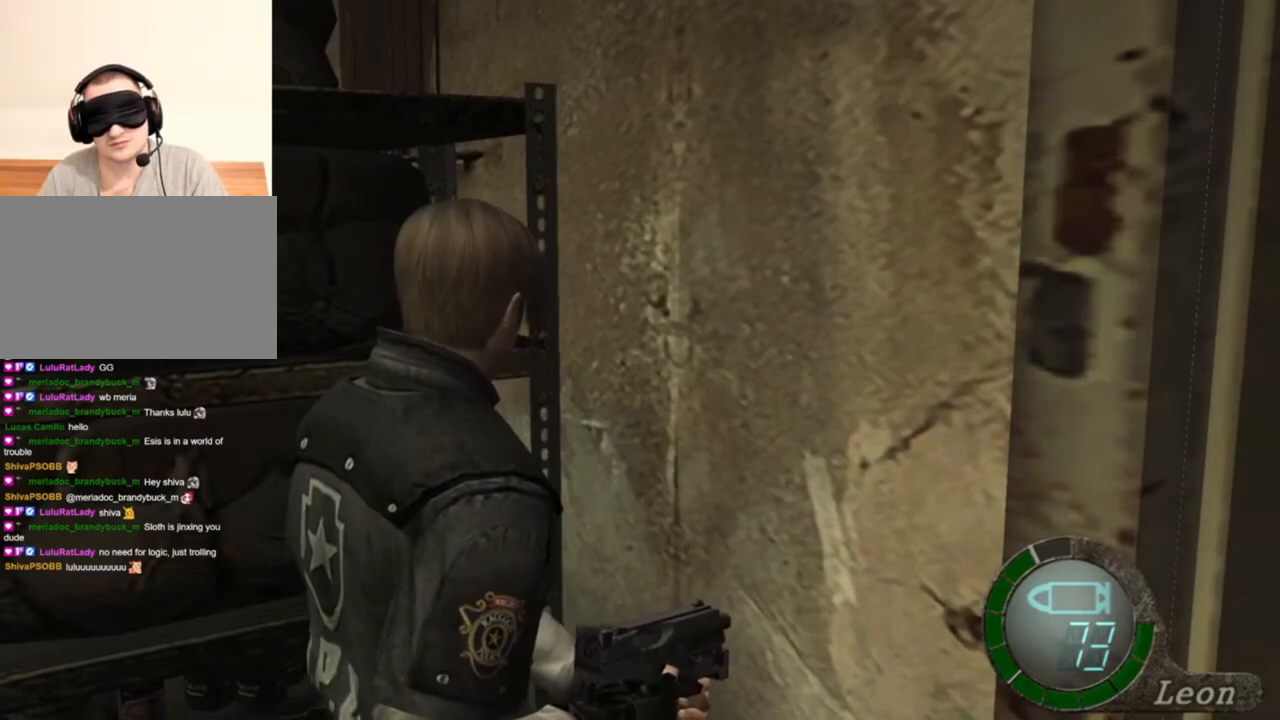
{"keys": [], "mouse": [], "events": []}
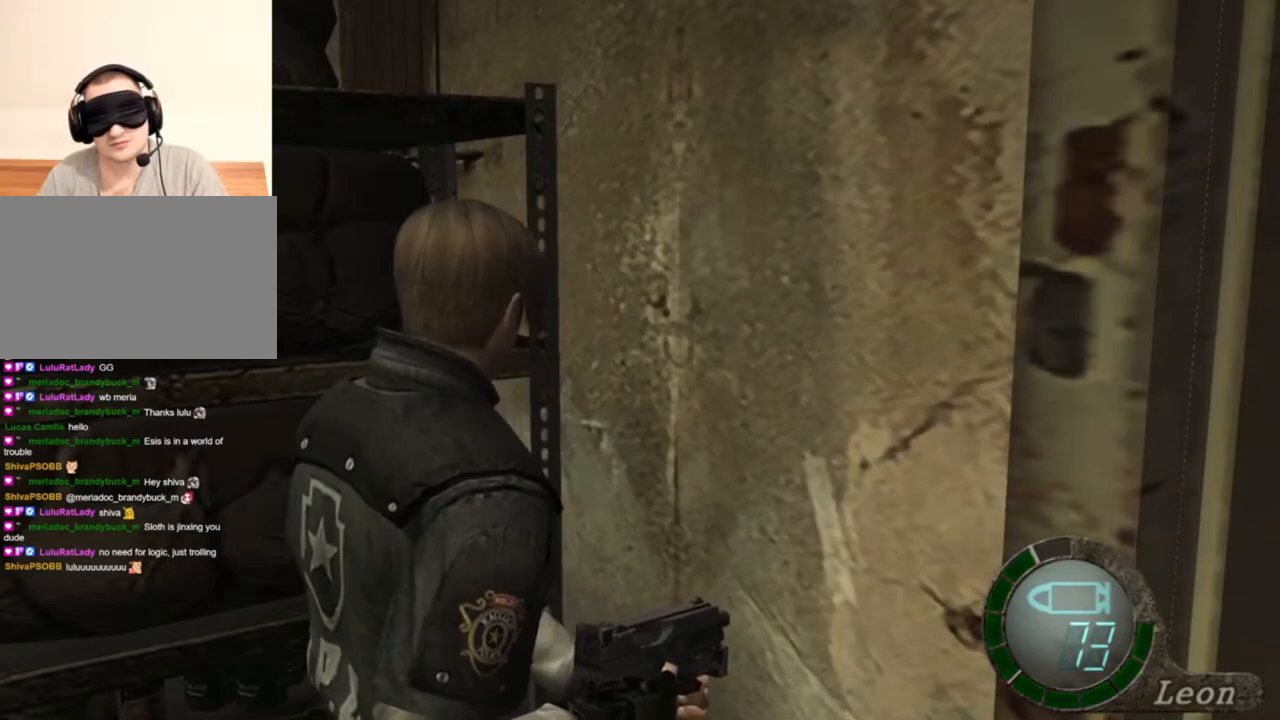
{"keys": [], "mouse": [], "events": []}
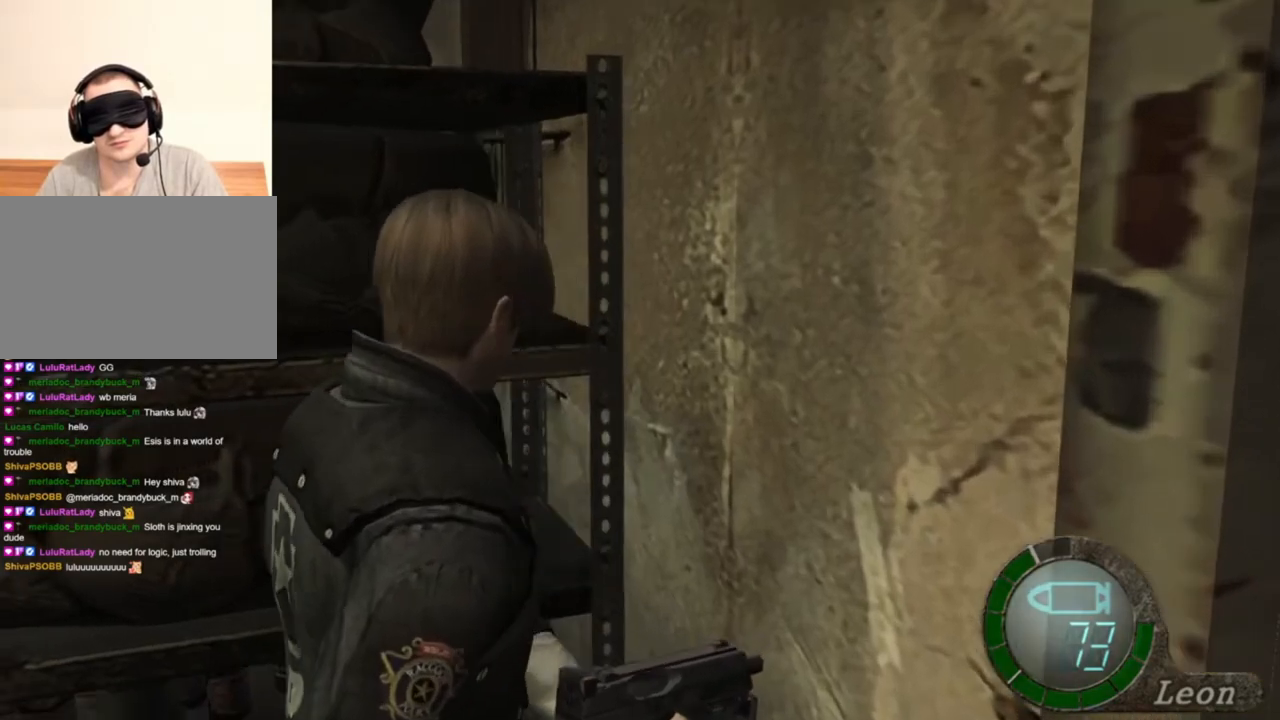
{"keys": [], "mouse": [], "events": [[283, "mouse_right", "down"], [417, "mouse_right", "up"]]}
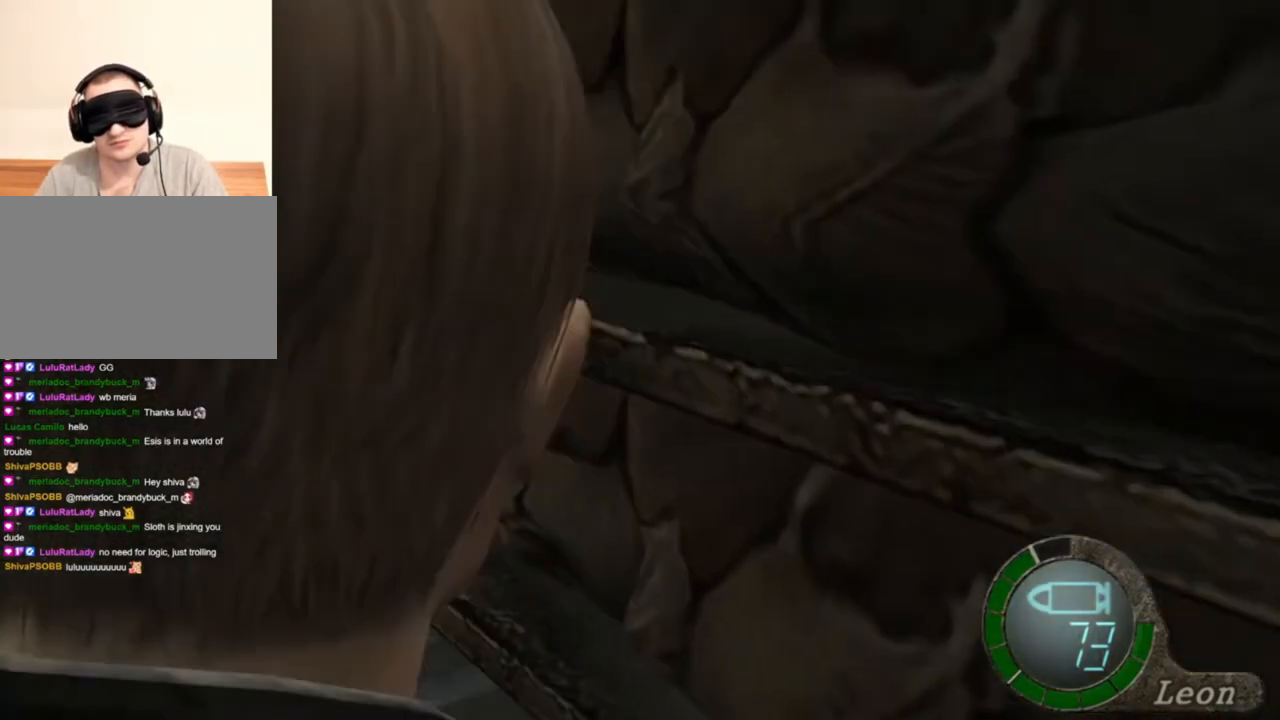
{"keys": [], "mouse": [], "events": []}
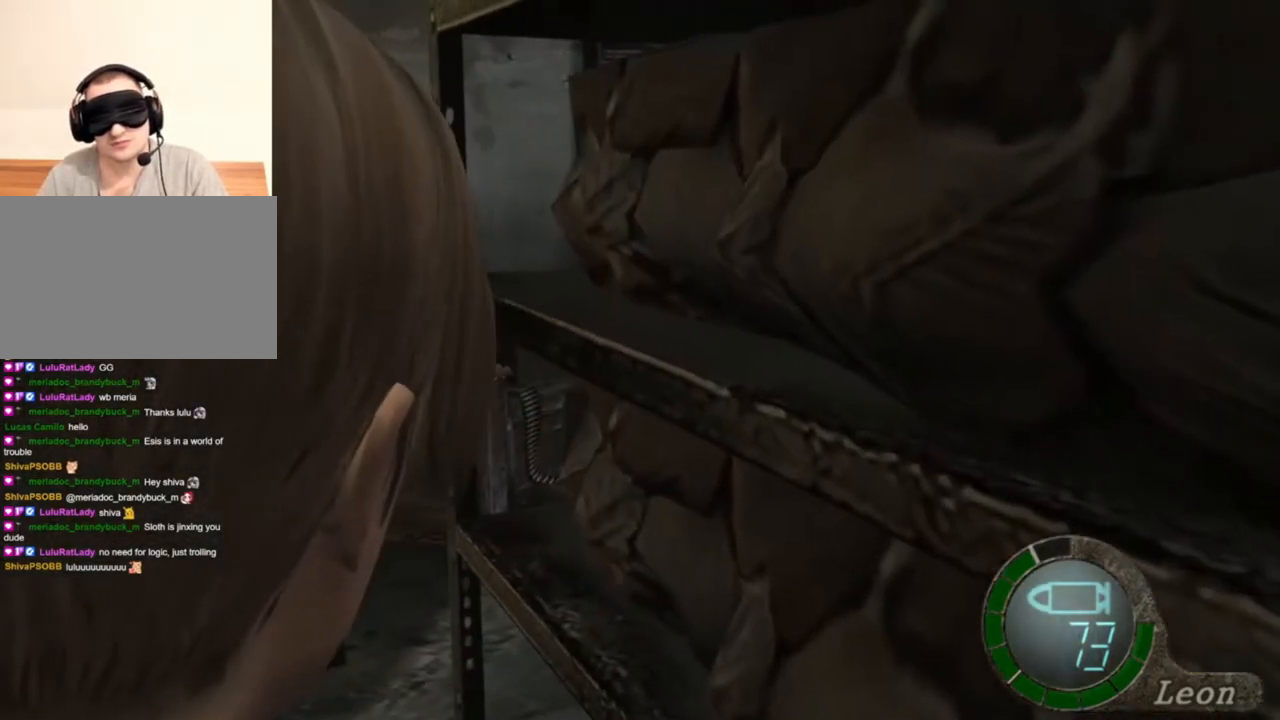
{"keys": [], "mouse": [], "events": []}
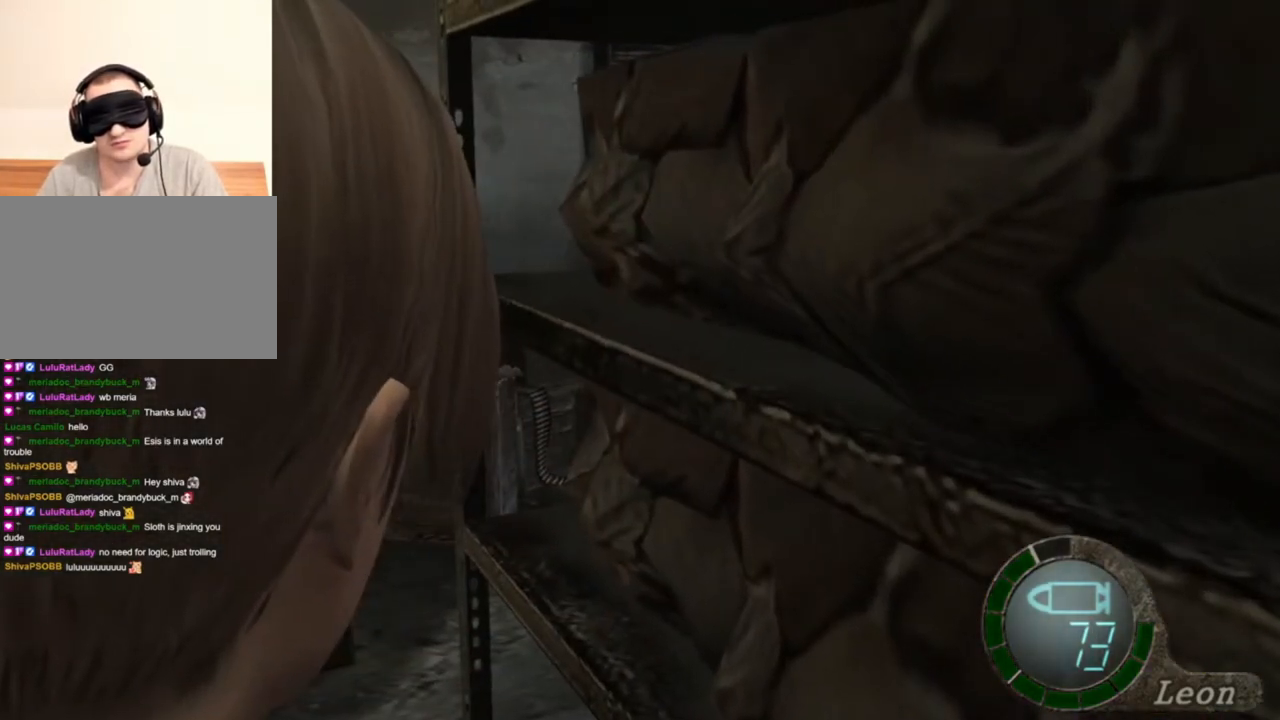
{"keys": [], "mouse": [], "events": []}
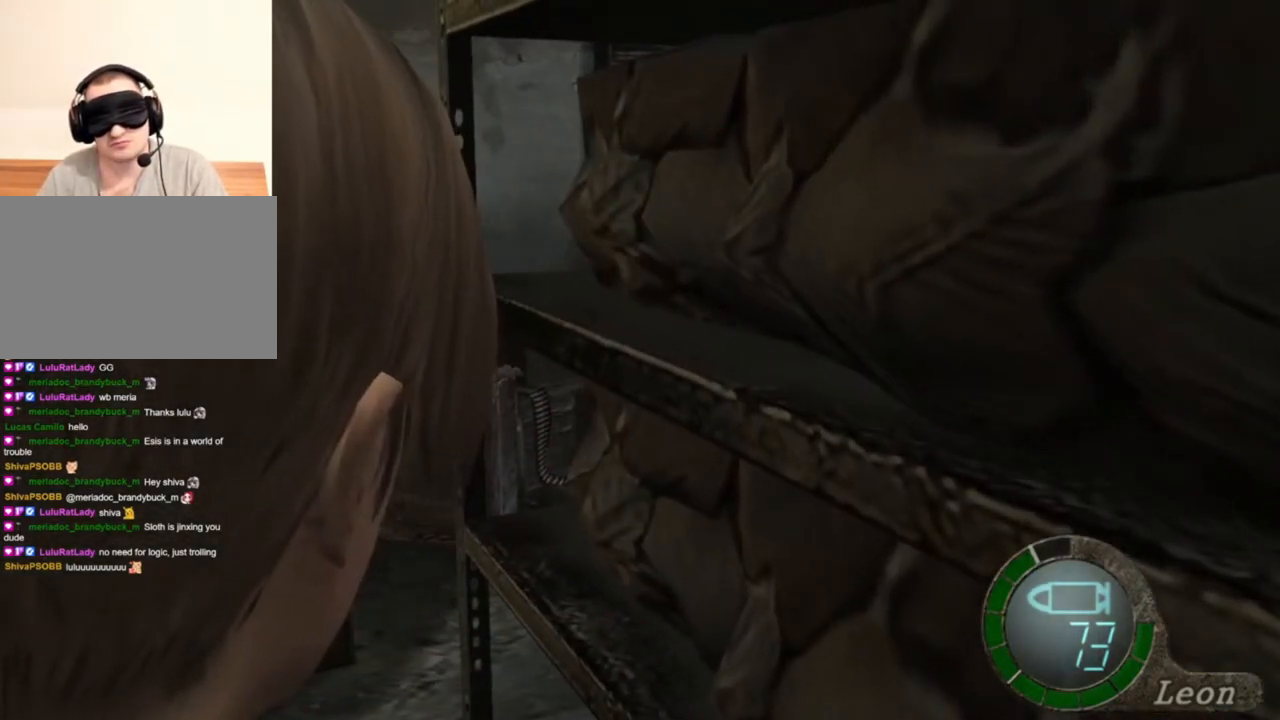
{"keys": [], "mouse": [], "events": []}
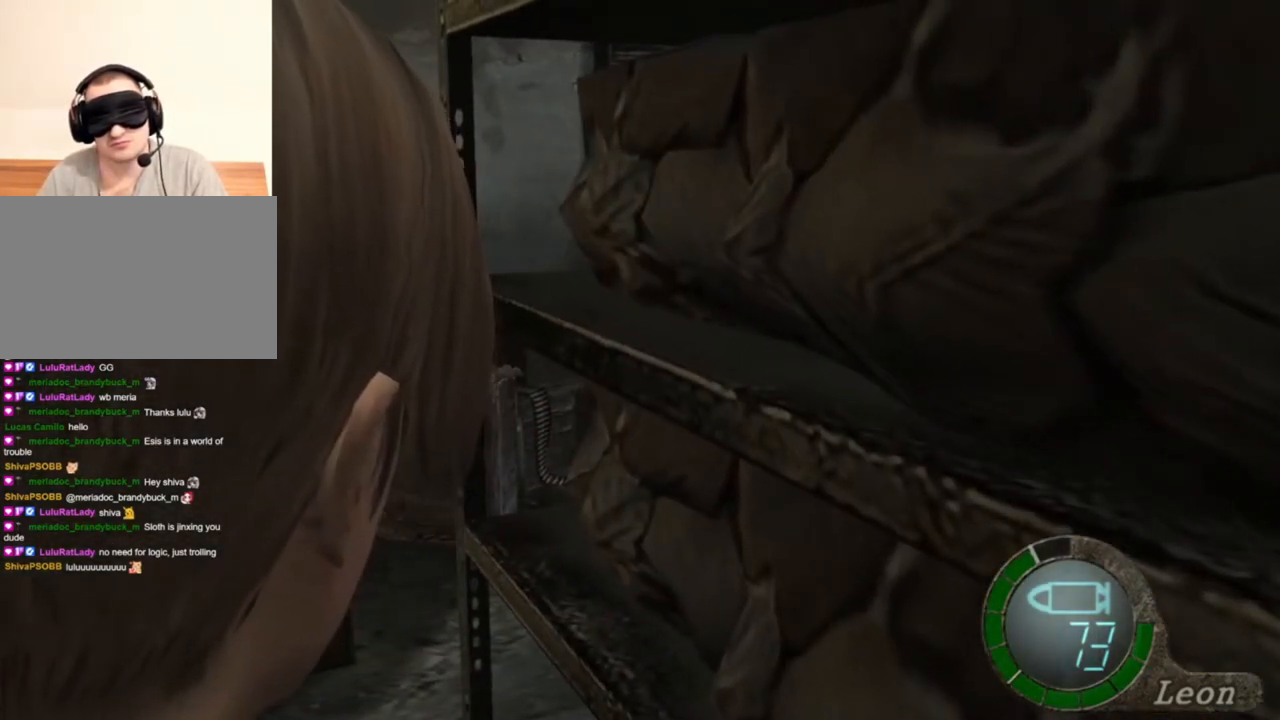
{"keys": [], "mouse": [], "events": []}
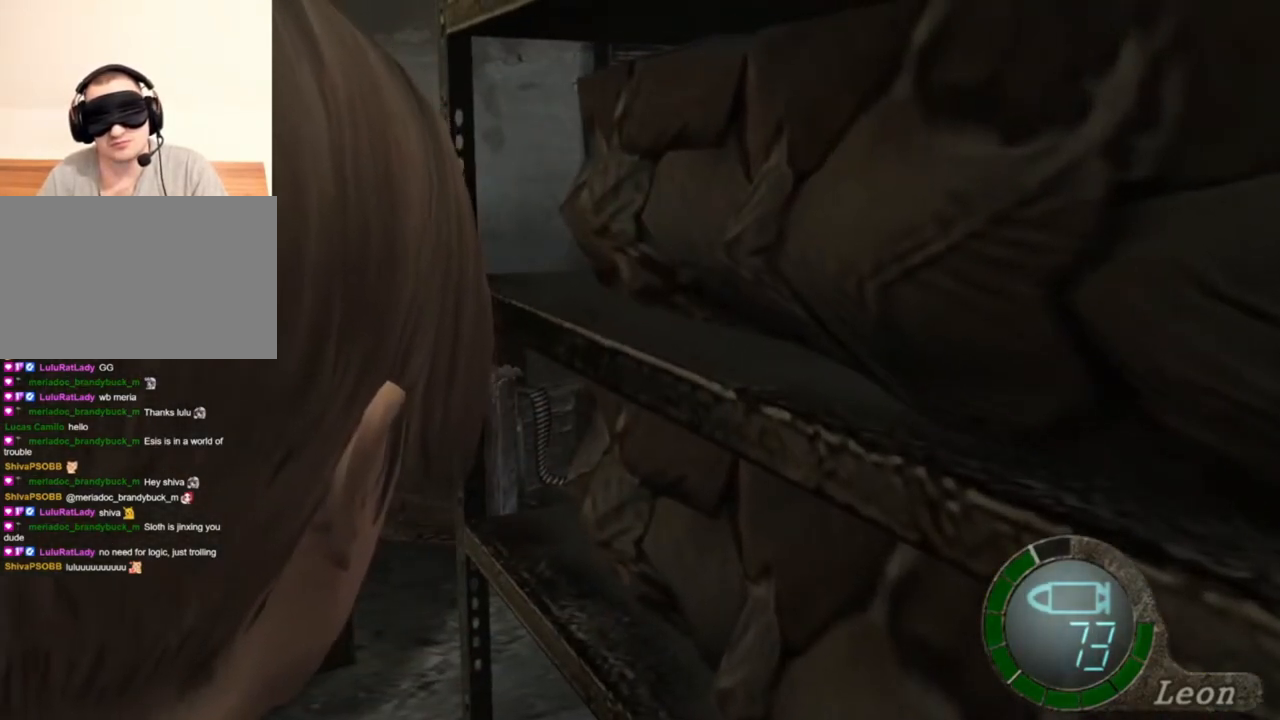
{"keys": [], "mouse": [], "events": []}
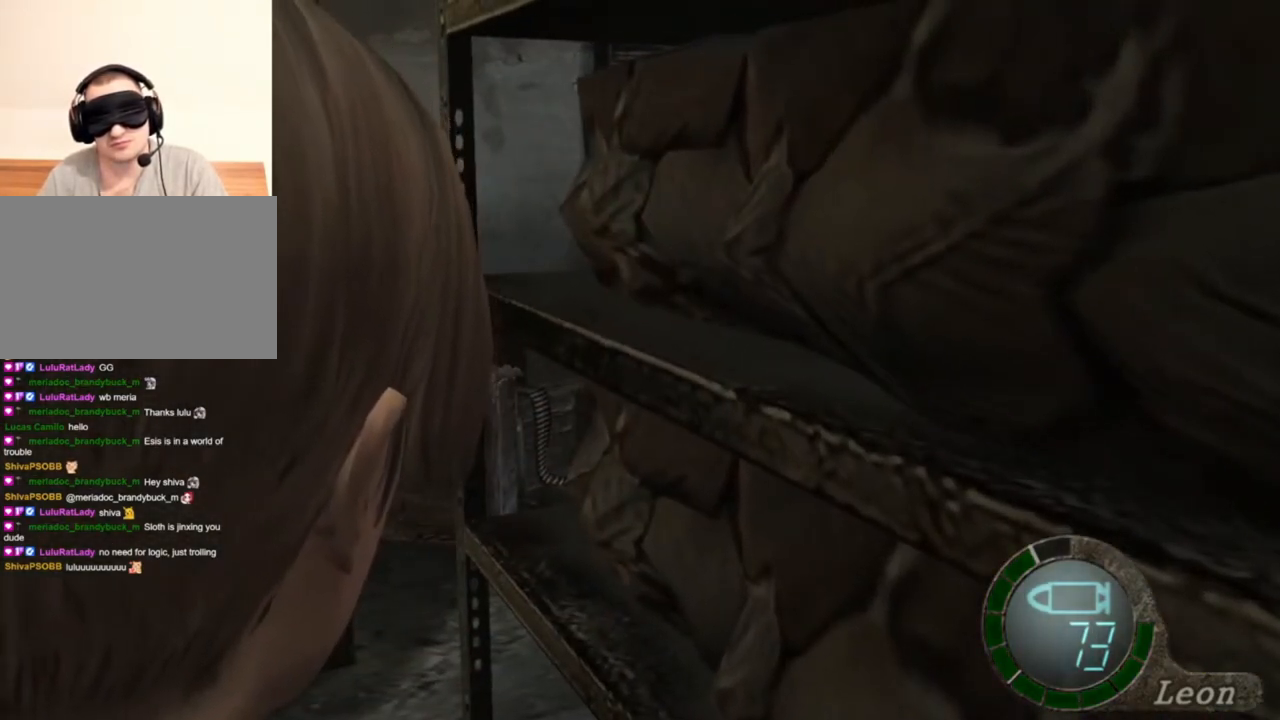
{"keys": [], "mouse": [], "events": []}
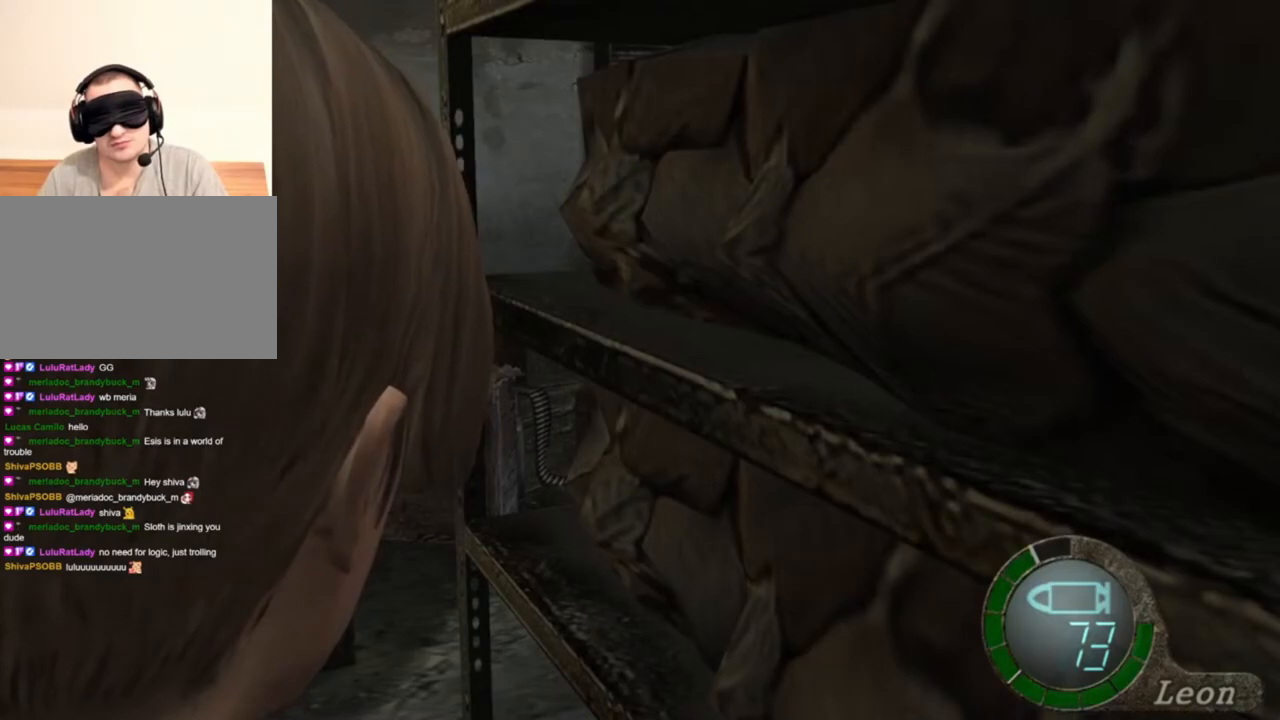
{"keys": ["shift", "w"], "mouse": [], "events": [[117, "shift", "down"], [117, "w", "down"]]}
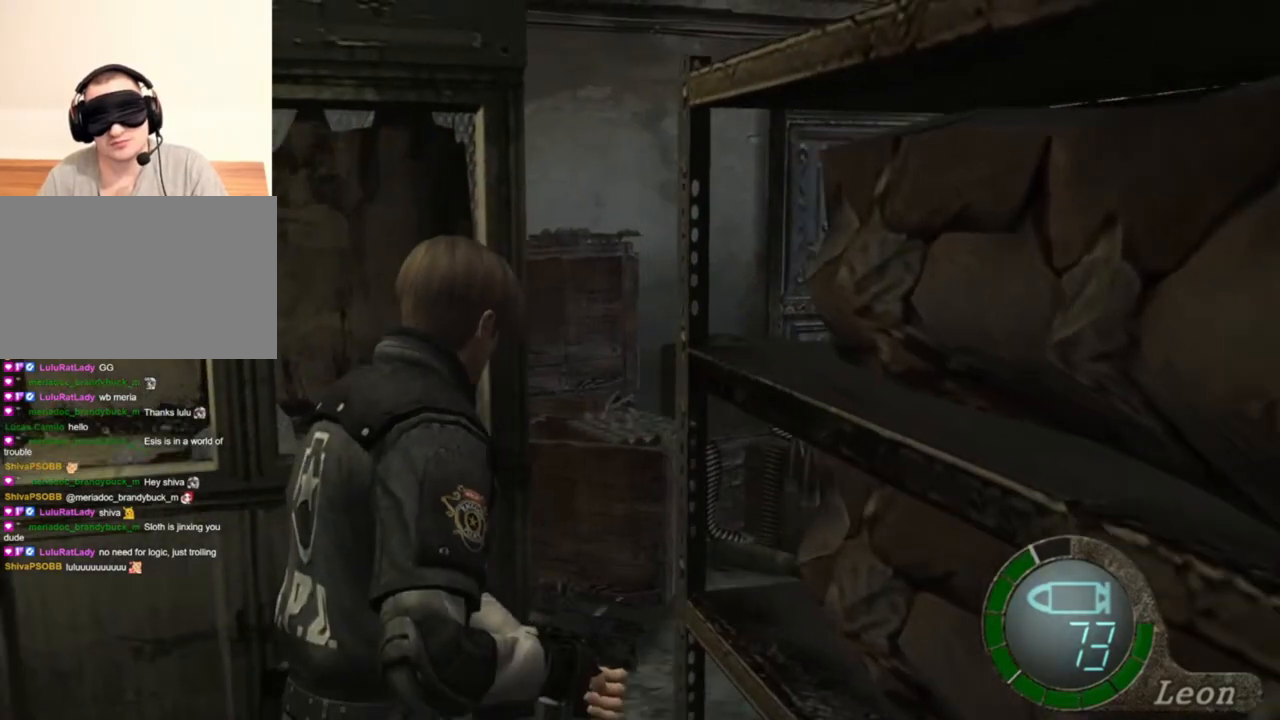
{"keys": ["d", "shift", "w"], "mouse": [], "events": [[183, "d", "down"]]}
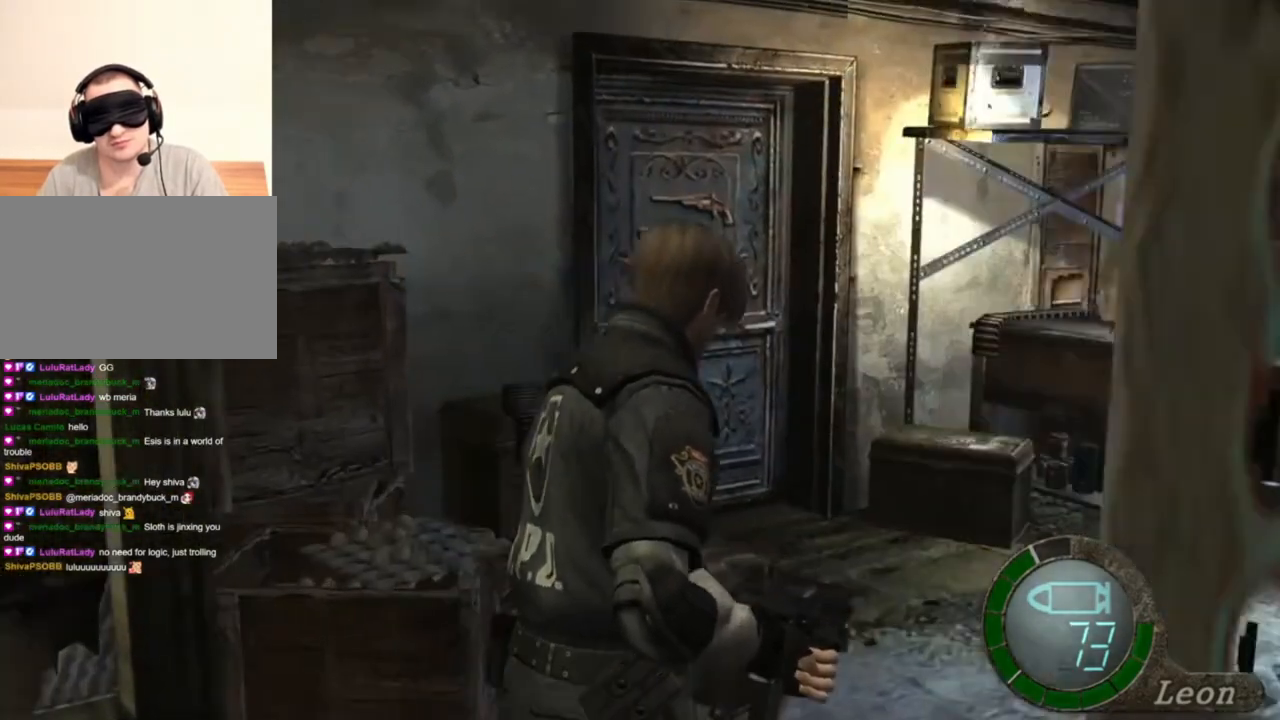
{"keys": ["e", "shift", "w"], "mouse": [], "events": [[17, "d", "up"], [50, "e", "down"], [217, "e", "up"], [250, "e", "down"], [350, "e", "up"], [383, "e", "down"]]}
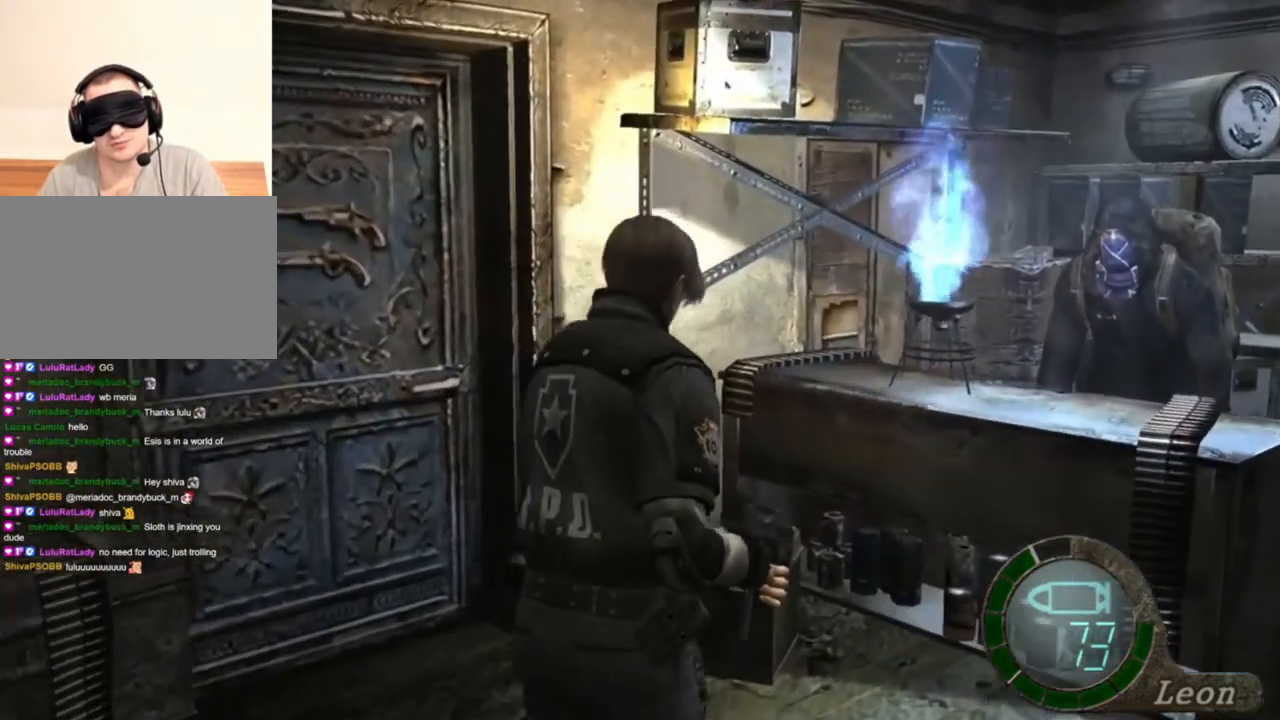
{"keys": ["shift", "w"], "mouse": [], "events": [[17, "e", "up"], [83, "d", "down"], [283, "d", "up"], [317, "e", "down"], [450, "e", "up"]]}
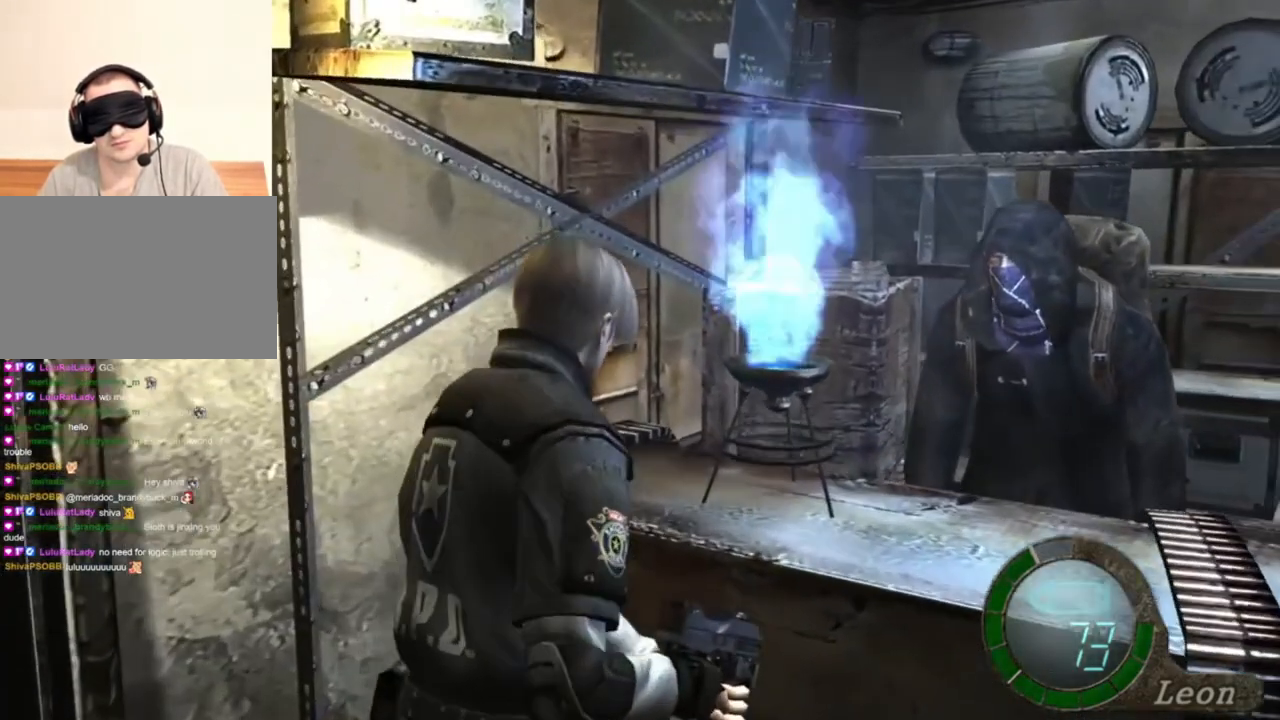
{"keys": ["e", "shift", "w"], "mouse": [], "events": [[17, "e", "down"], [83, "e", "up"], [183, "d", "down"], [317, "d", "up"], [350, "e", "down"]]}
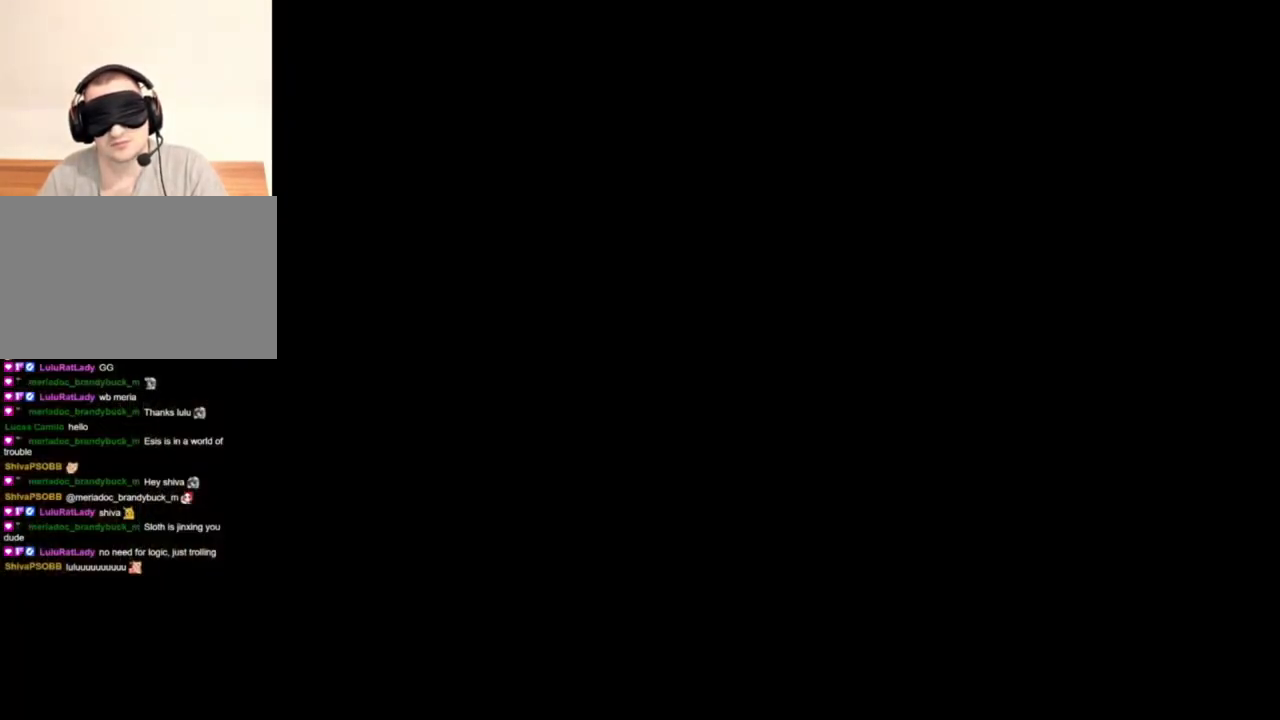
{"keys": [], "mouse": [], "events": [[50, "e", "up"], [150, "shift", "up"], [150, "w", "up"]]}
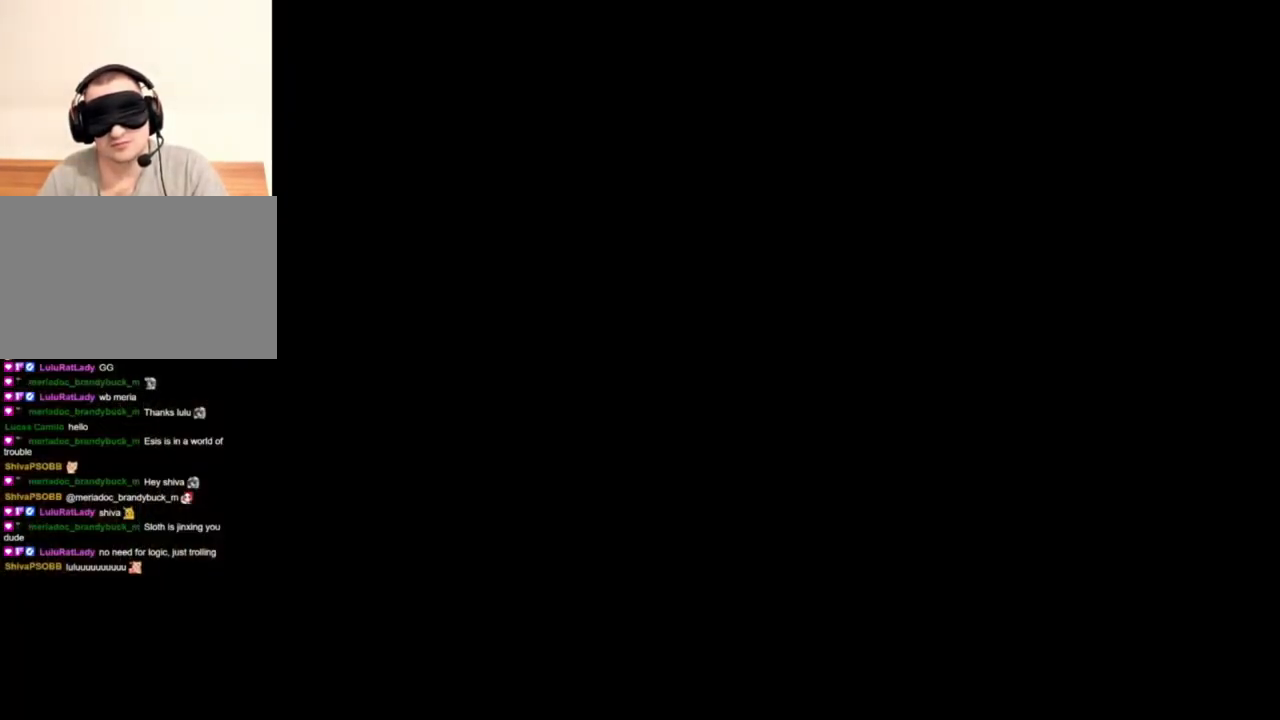
{"keys": [], "mouse": [], "events": []}
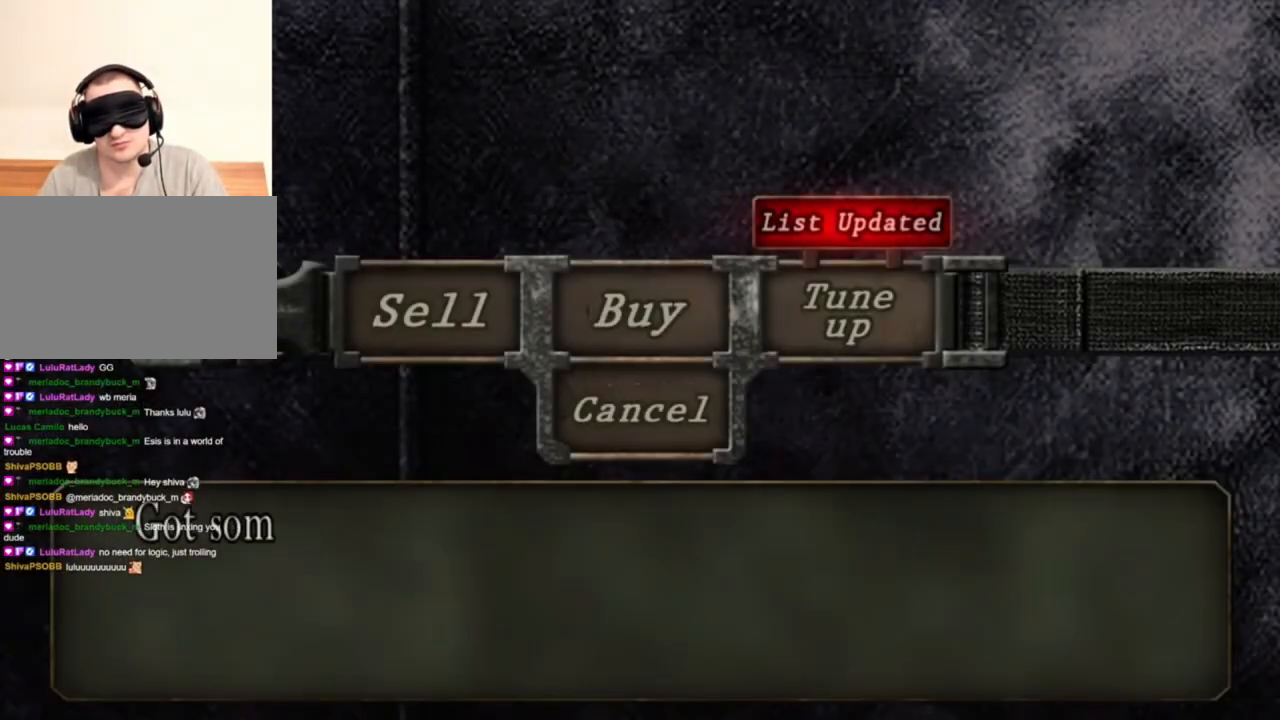
{"keys": [], "mouse": [], "events": []}
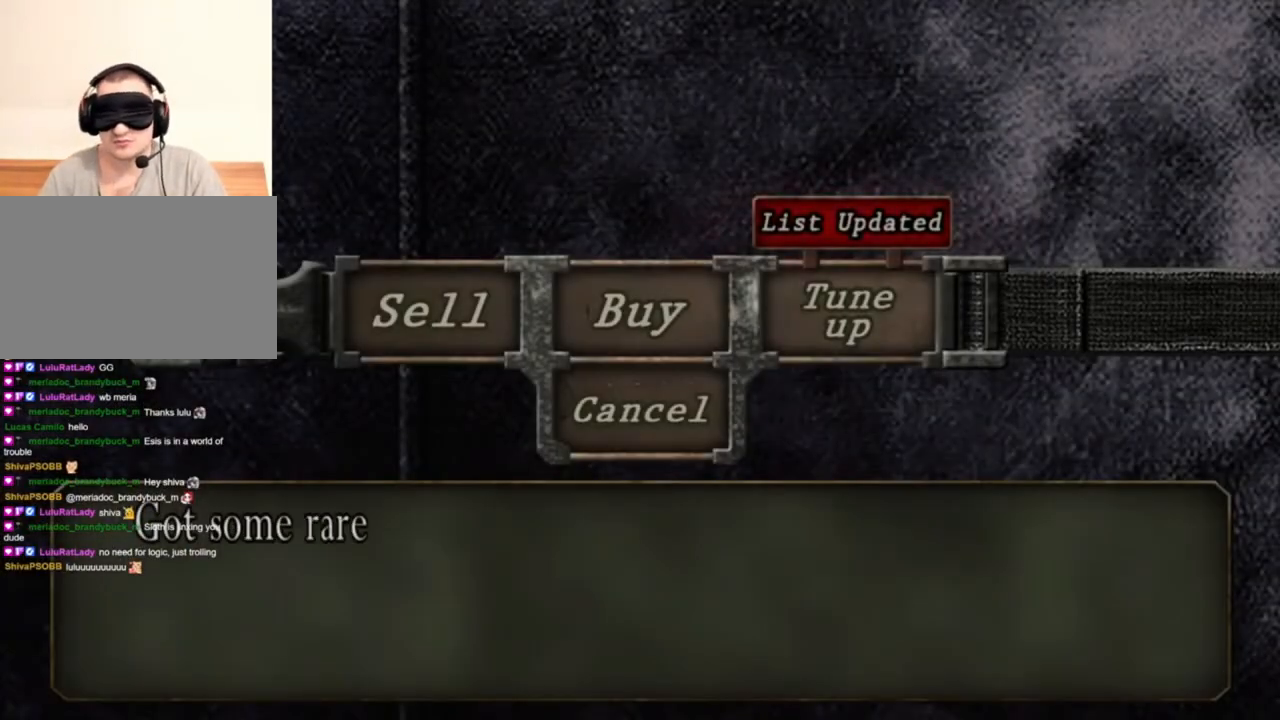
{"keys": [], "mouse": [], "events": []}
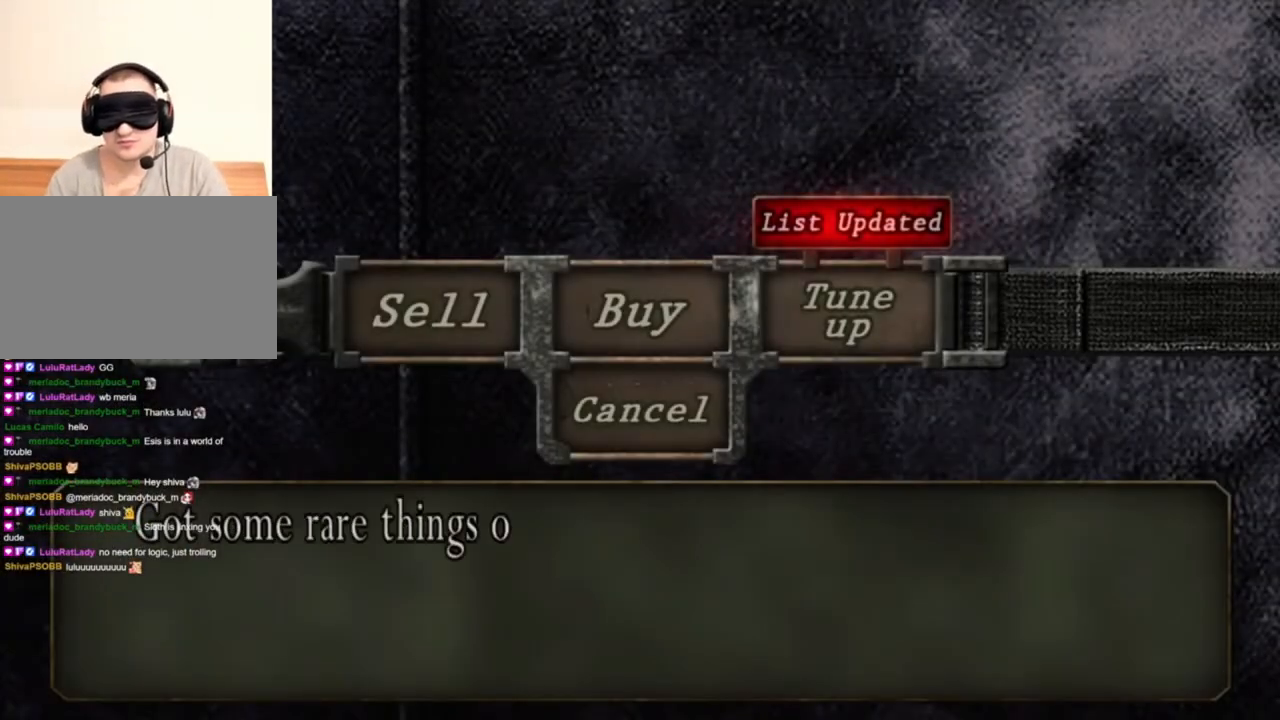
{"keys": [], "mouse": [], "events": []}
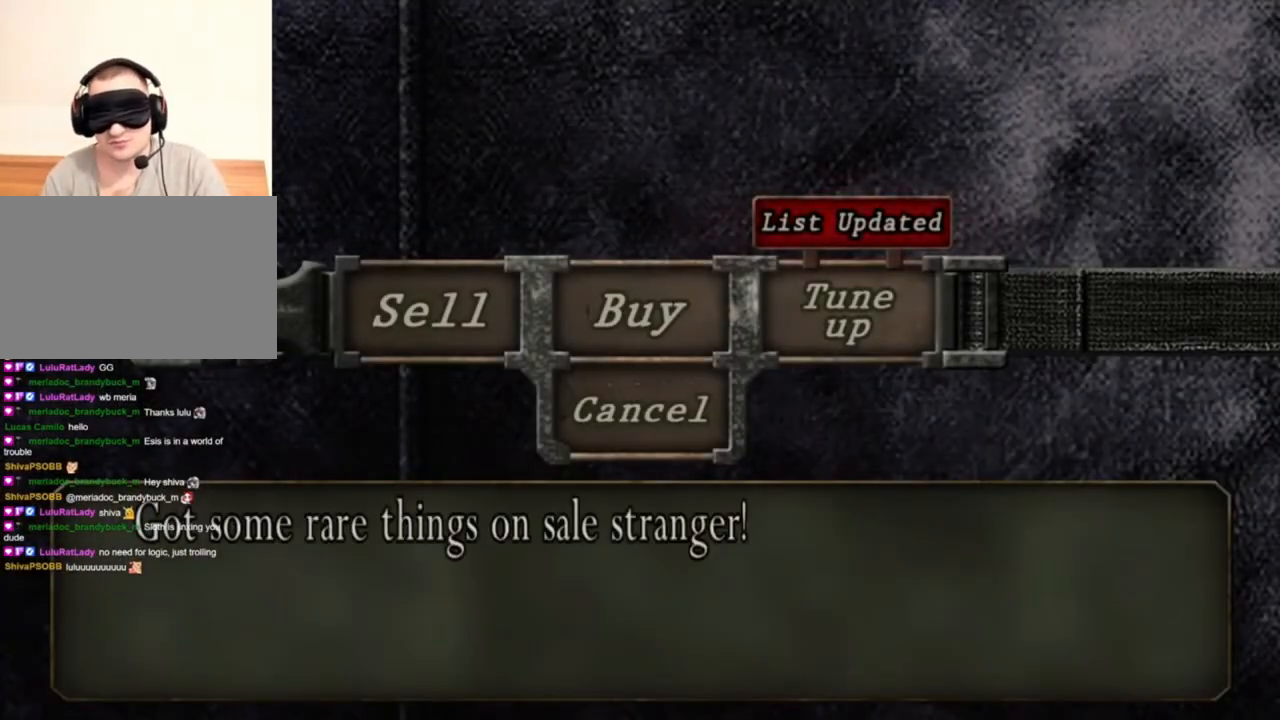
{"keys": [], "mouse": [], "events": [[283, "a", "down"], [417, "a", "up"]]}
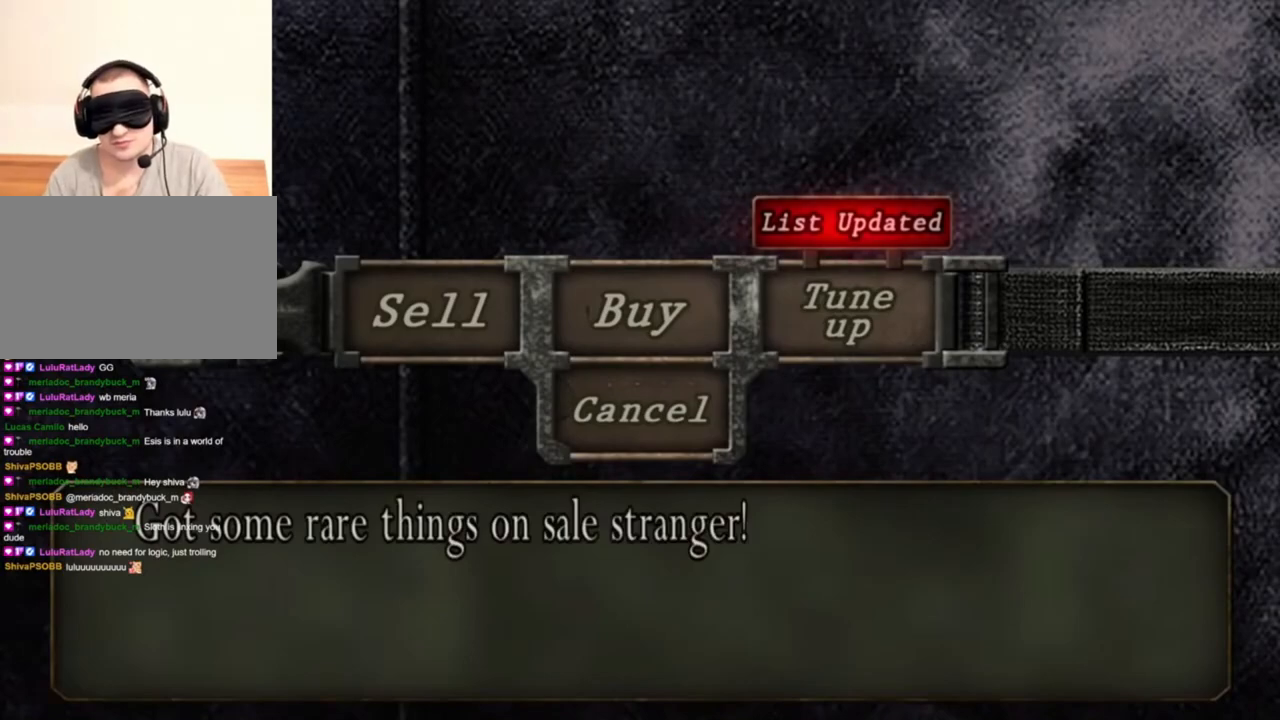
{"keys": ["a"], "mouse": [], "events": [[383, "a", "down"]]}
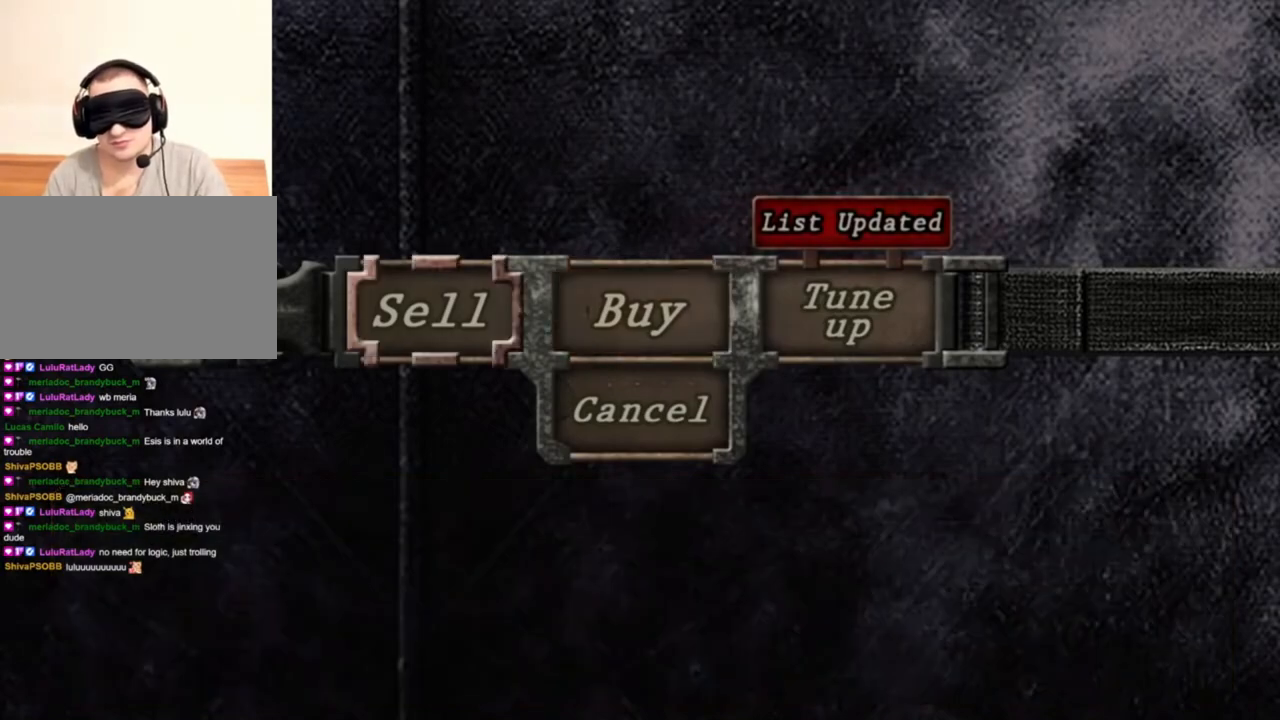
{"keys": [], "mouse": [], "events": [[17, "a", "up"], [417, "d", "down"], [483, "d", "up"]]}
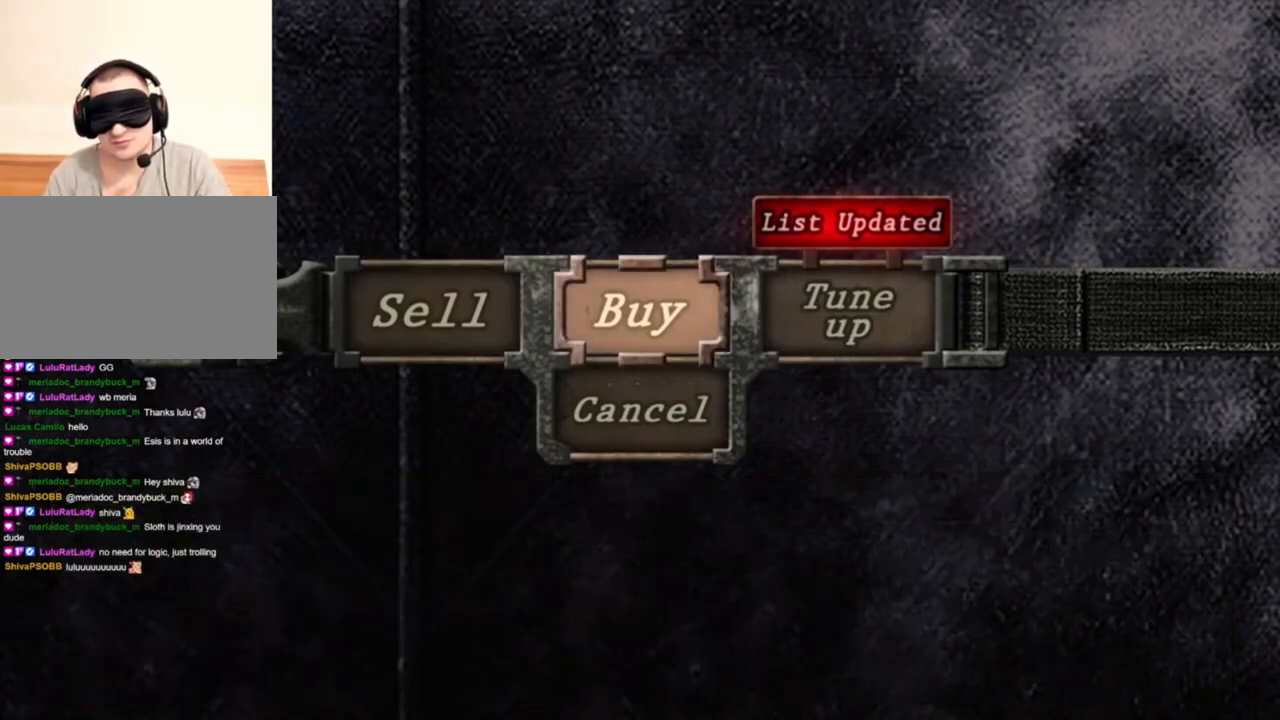
{"keys": [], "mouse": [], "events": [[50, "d", "down"], [217, "d", "up"]]}